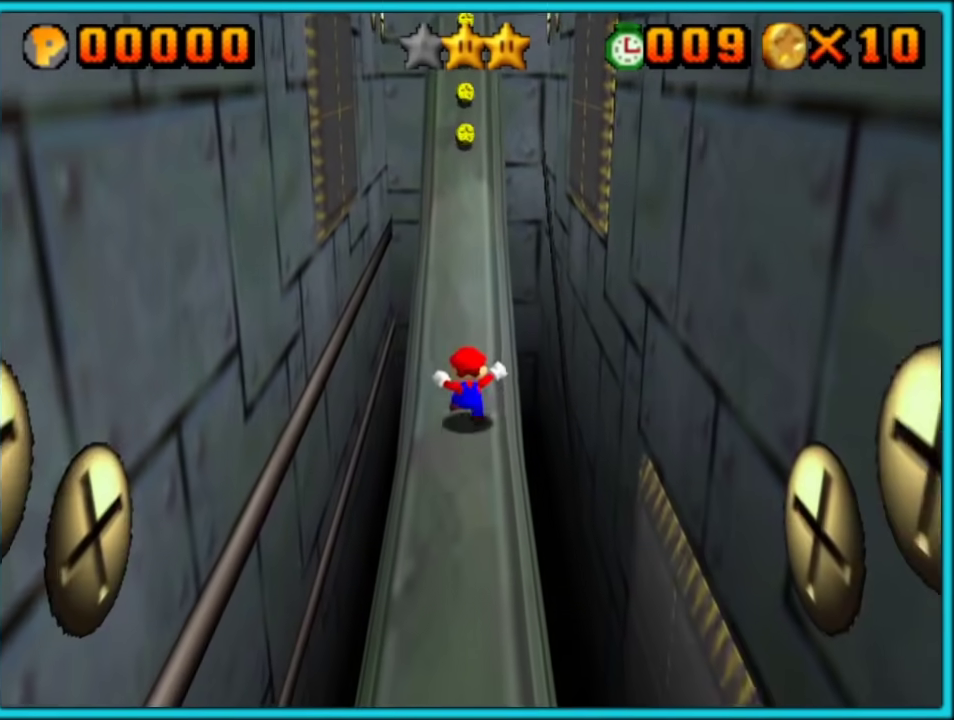
Gameplay with a controller (Nintendo layout); each line is a JSON object with the inputs held at the frame after it. "events" lists button and stick changes between this image and that frame as [ms after this image, input, new state], when the widget could be followed in between. Not read: L3 R3.
{"buttons": ["A"], "left_stick": "up", "events": [[100, "A", "down"], [350, "A", "up"], [417, "A", "down"]]}
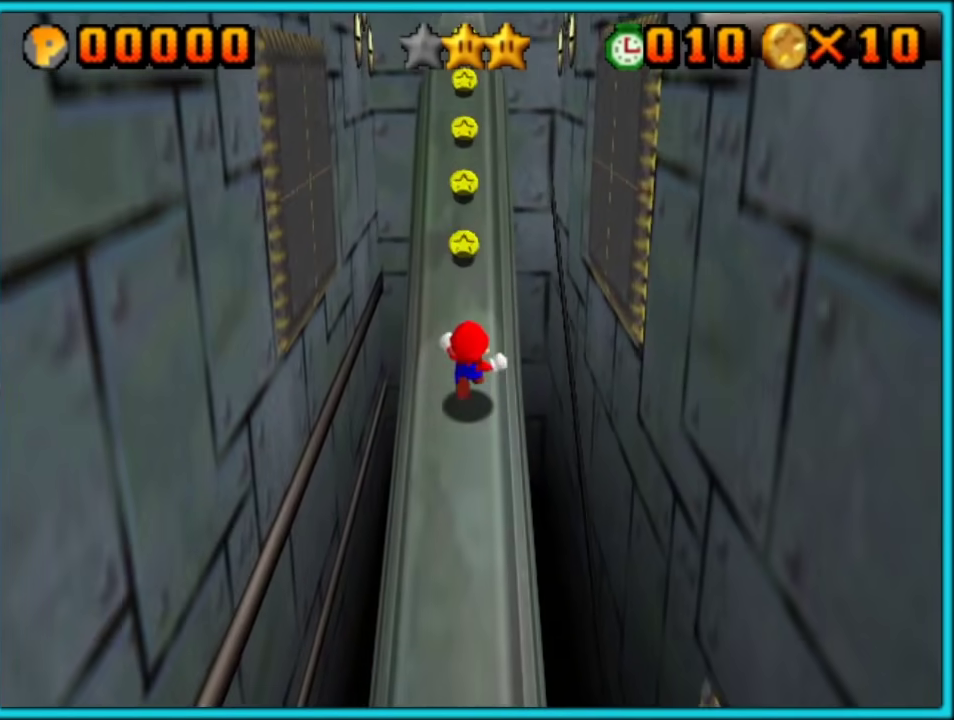
{"buttons": ["A"], "left_stick": "up", "events": []}
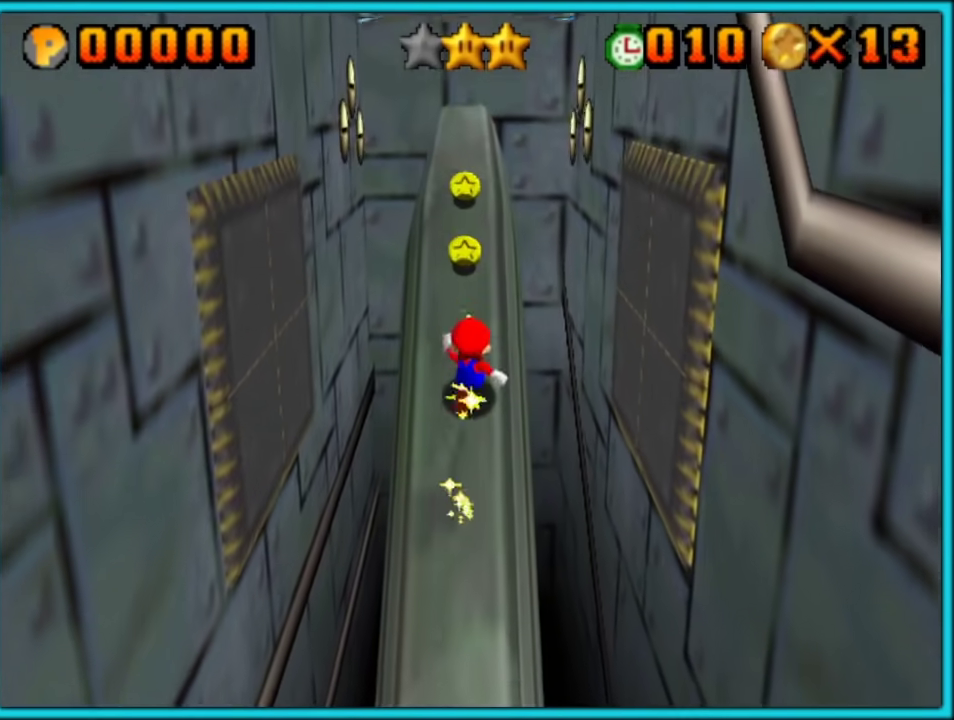
{"buttons": [], "left_stick": "up", "events": [[183, "A", "up"]]}
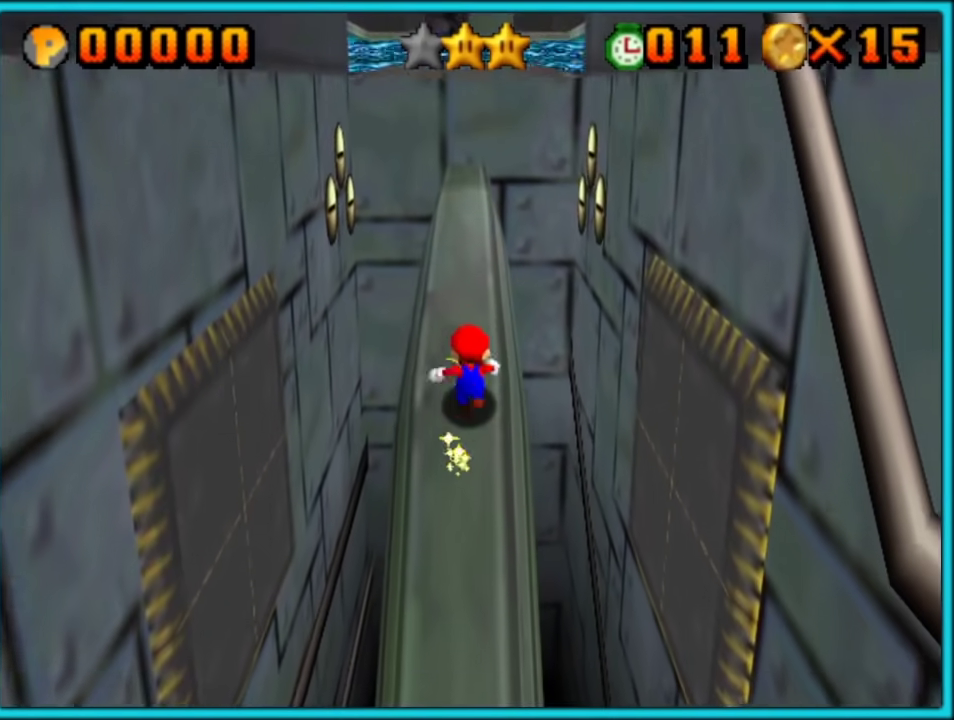
{"buttons": [], "left_stick": "up-right", "events": [[250, "C_LEFT", "down"], [300, "left_stick", "down"], [467, "C_LEFT", "up"], [467, "left_stick", "up-right"]]}
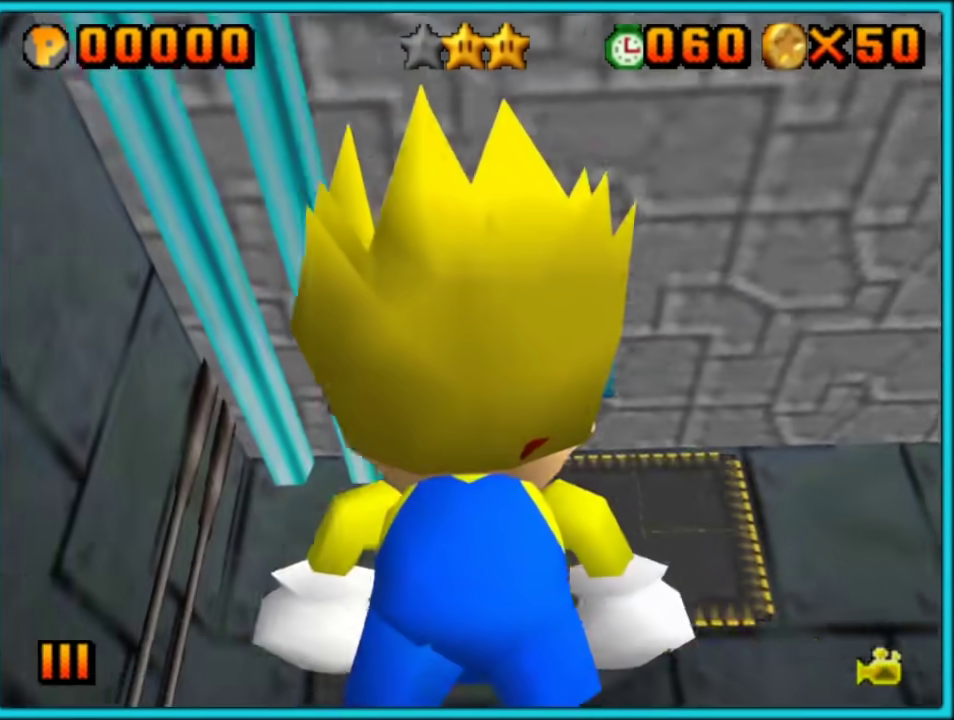
{"buttons": [], "left_stick": "up-right", "events": []}
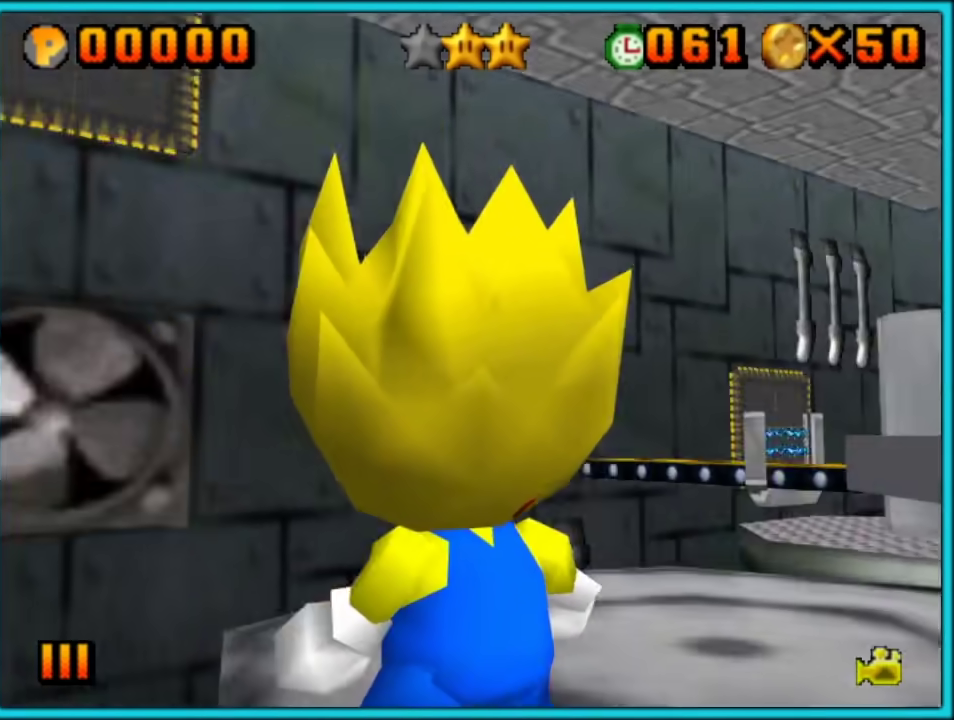
{"buttons": [], "left_stick": "center"}
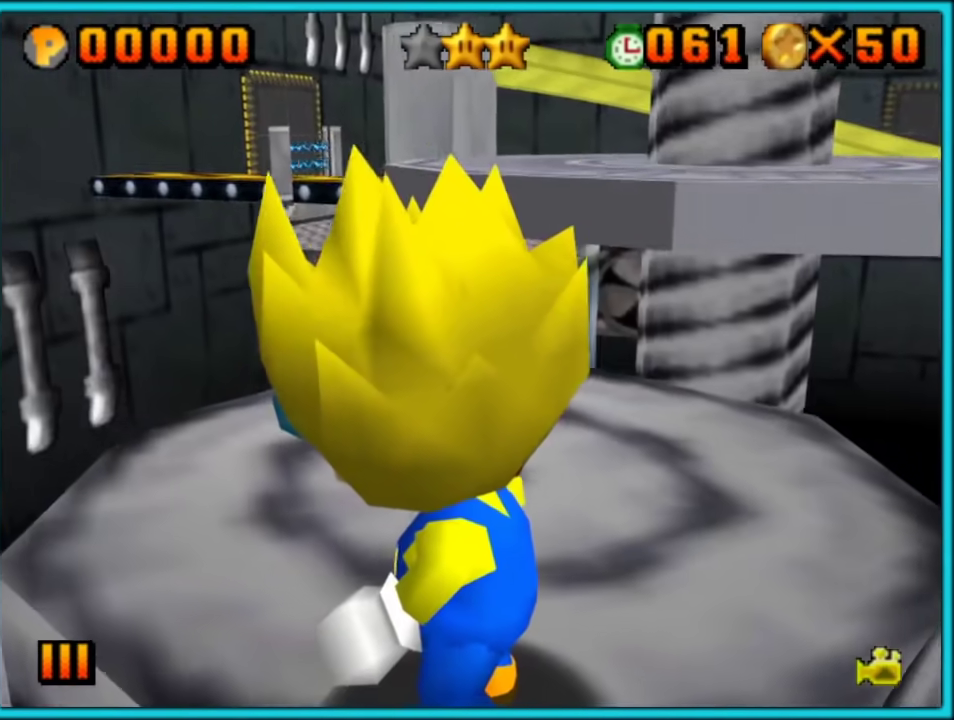
{"buttons": ["A"], "left_stick": "up", "events": [[50, "left_stick", "left"], [233, "left_stick", "up"], [367, "A", "down"]]}
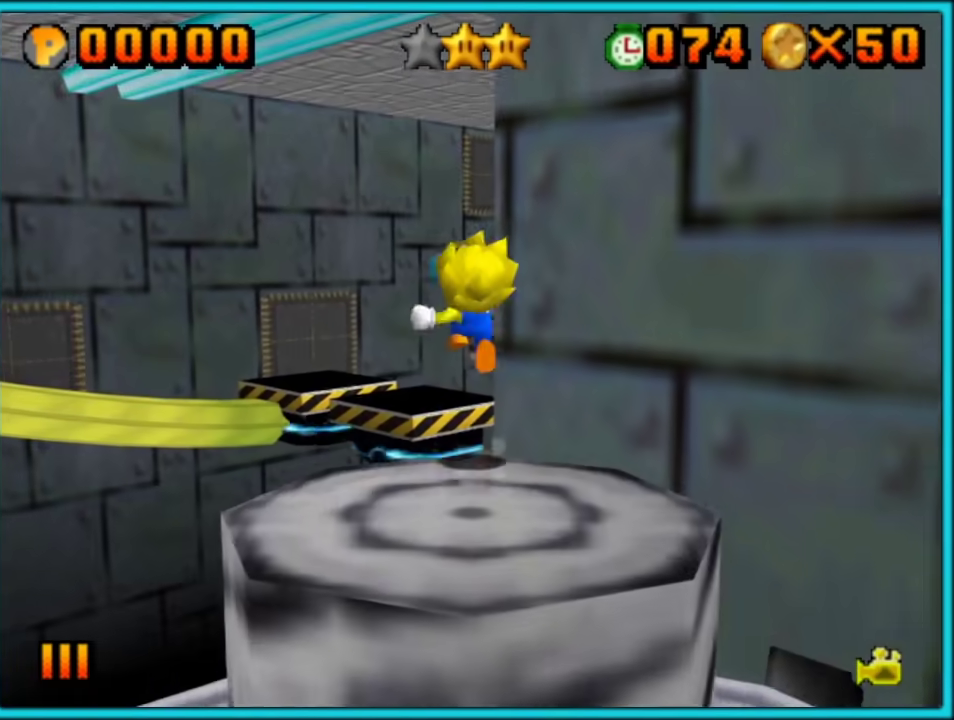
{"buttons": [], "left_stick": "up-left", "events": [[83, "left_stick", "up-left"], [117, "A", "up"], [333, "C_LEFT", "down"], [400, "C_LEFT", "up"]]}
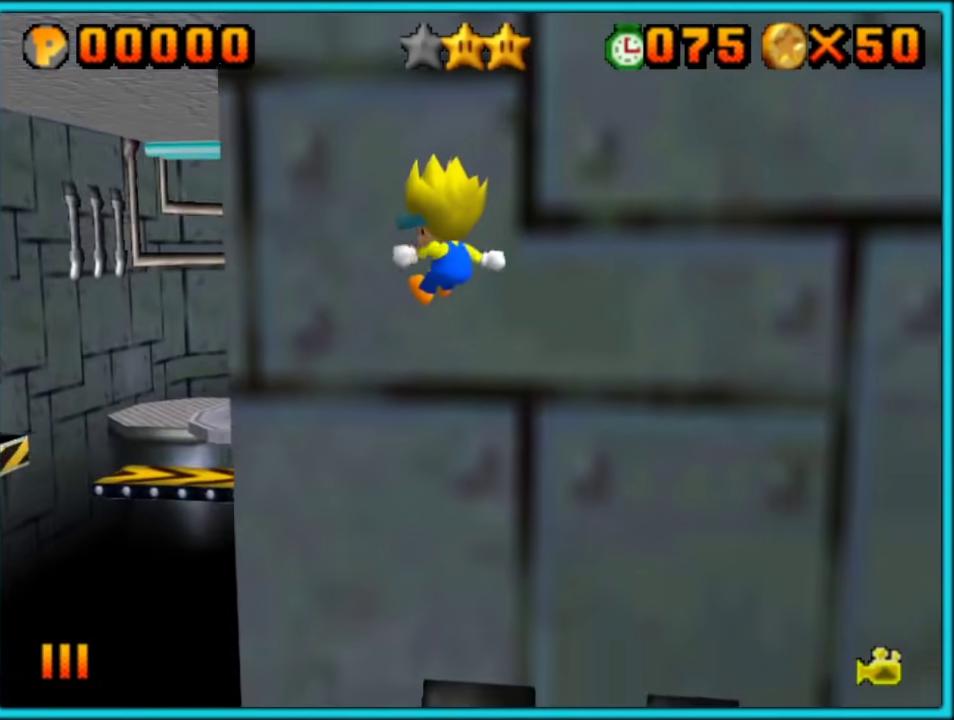
{"buttons": [], "left_stick": "up-left", "events": [[300, "B", "down"], [400, "B", "up"]]}
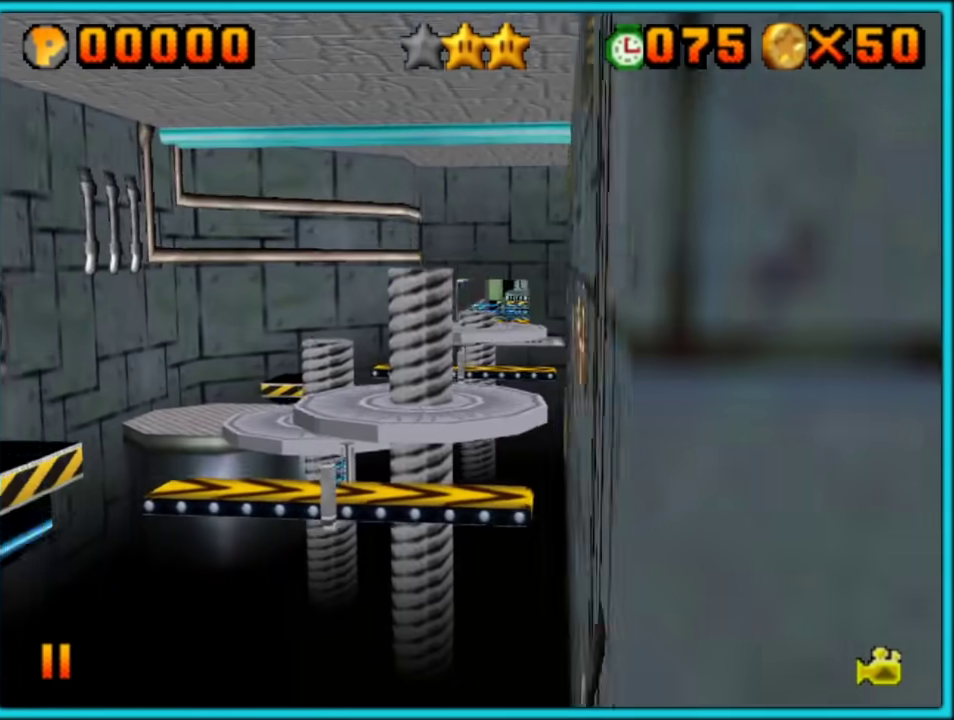
{"buttons": [], "left_stick": "up-left", "events": [[183, "B", "down"], [300, "B", "up"]]}
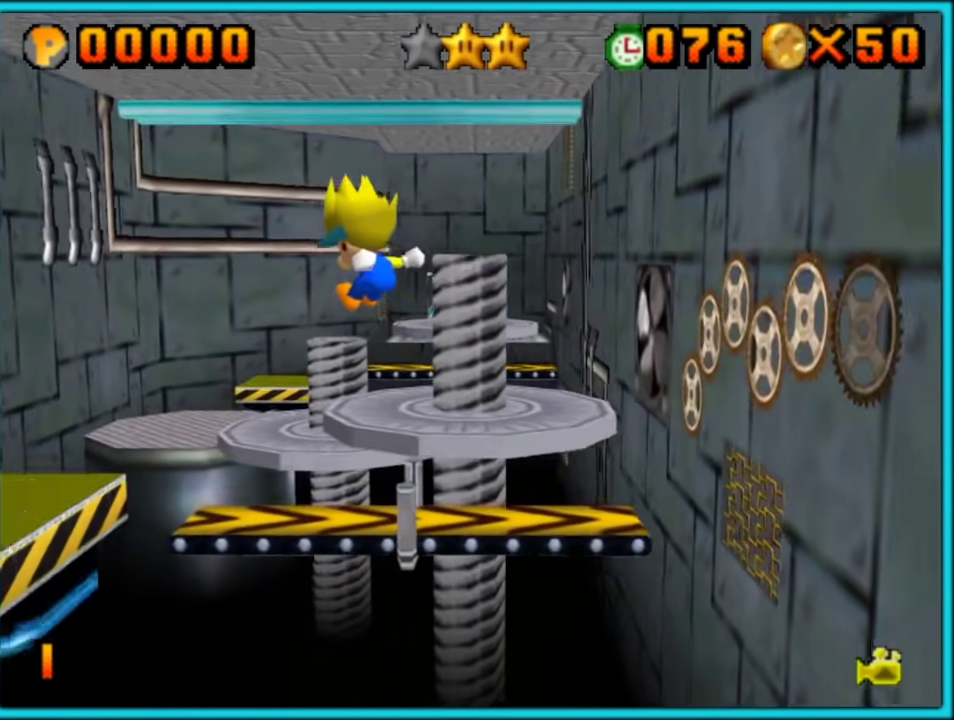
{"buttons": ["C_RIGHT"], "left_stick": "up-left", "events": [[150, "B", "down"], [300, "B", "up"], [467, "C_RIGHT", "down"]]}
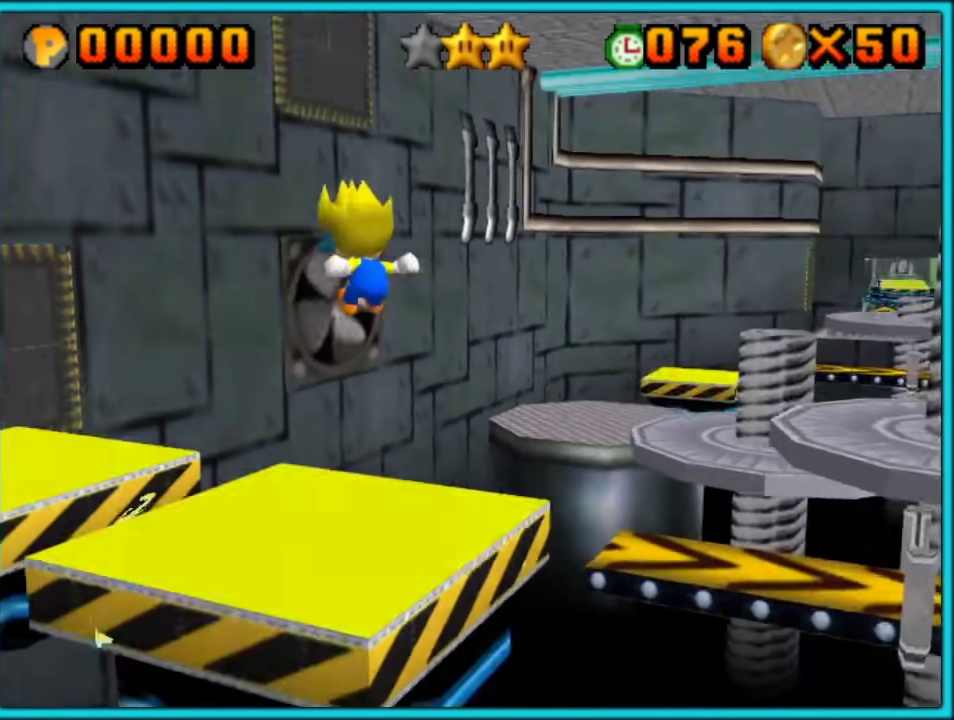
{"buttons": [], "left_stick": "down-right", "events": [[17, "left_stick", "up"], [50, "C_RIGHT", "up"], [233, "left_stick", "up-right"], [483, "left_stick", "down-right"]]}